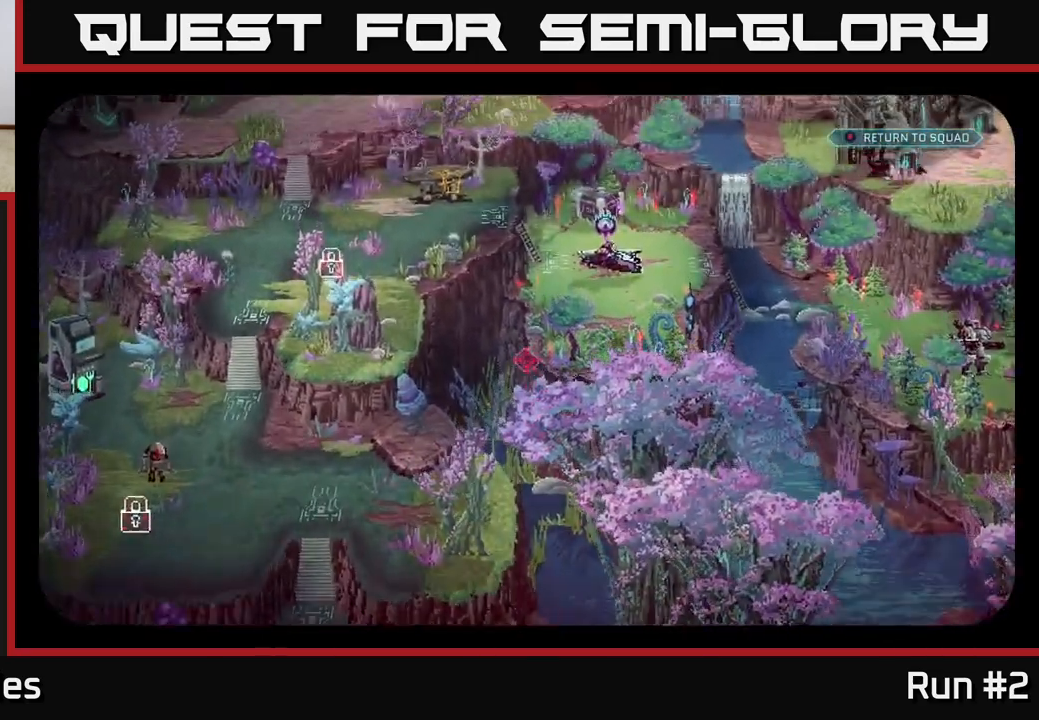
Gameplay with a controller (Xbox layout); each line is a JSON object with the inputs held at the frame after it. "events" lists button and stick changes between this image and that frame as [ms after this image, input, new state], when the widget could be followed in between.
{"buttons": [], "left_stick": "center", "right_stick": "center", "events": [[183, "right_stick", "up-right"], [450, "right_stick", "center"]]}
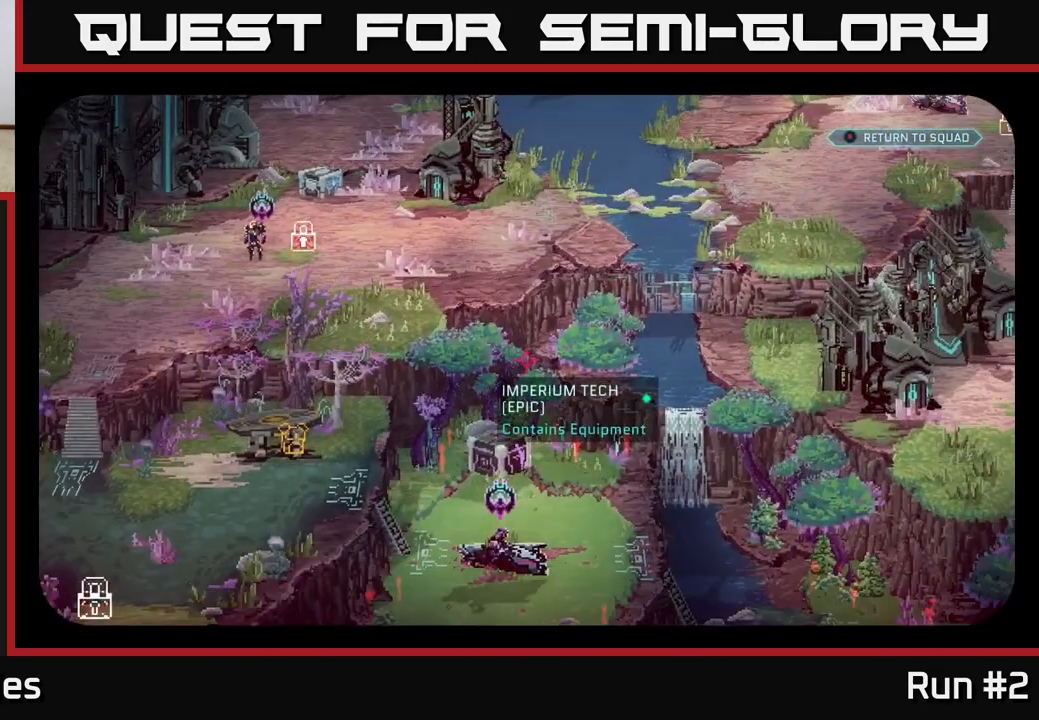
{"buttons": [], "left_stick": "center", "right_stick": "center", "events": []}
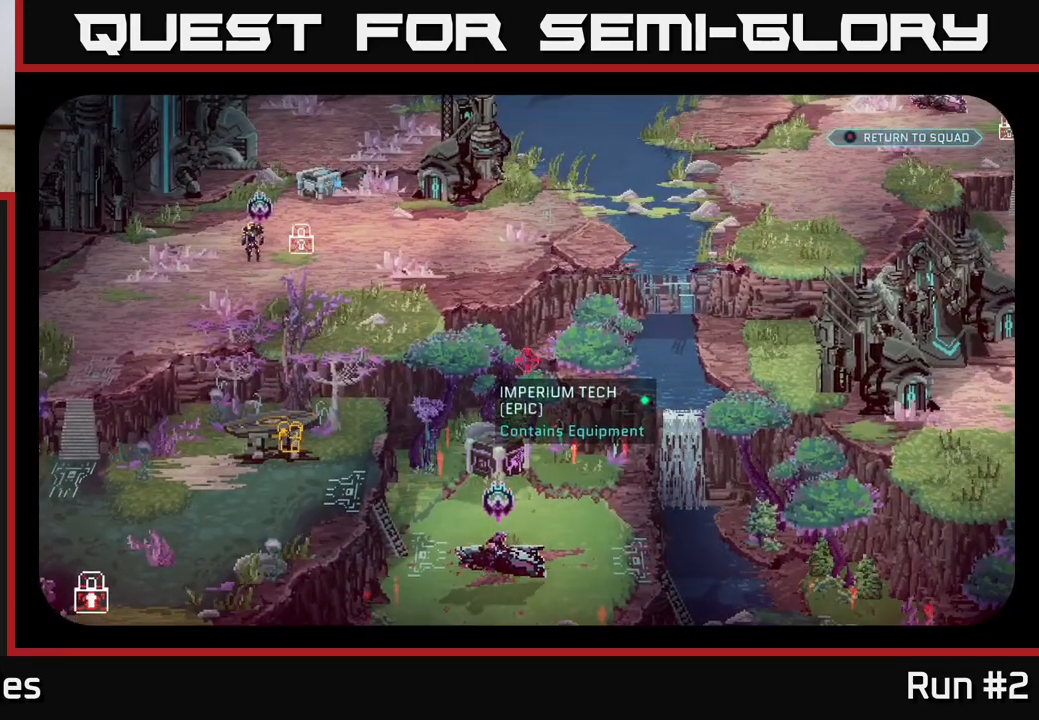
{"buttons": [], "left_stick": "center", "right_stick": "center", "events": []}
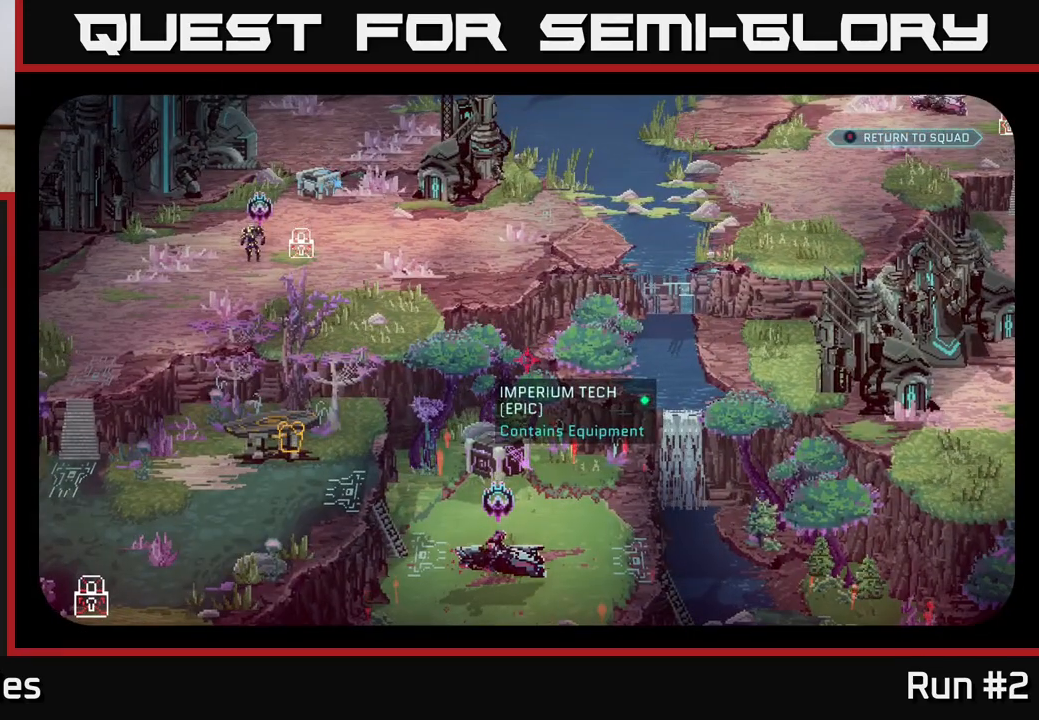
{"buttons": [], "left_stick": "center", "right_stick": "center", "events": []}
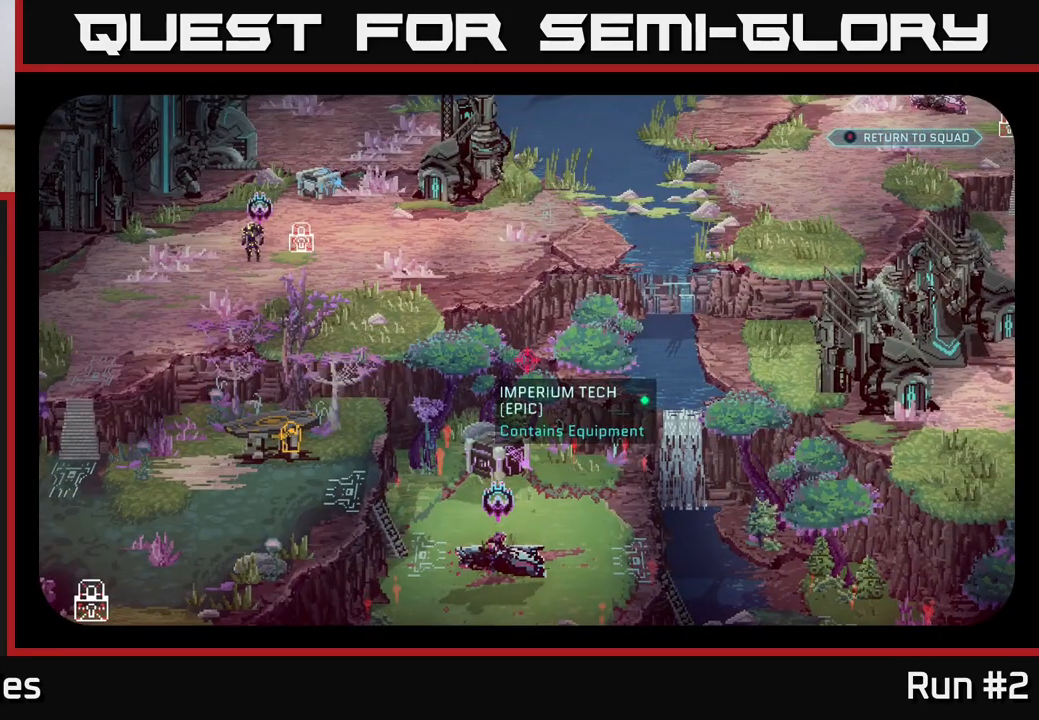
{"buttons": [], "left_stick": "center", "right_stick": "center", "events": []}
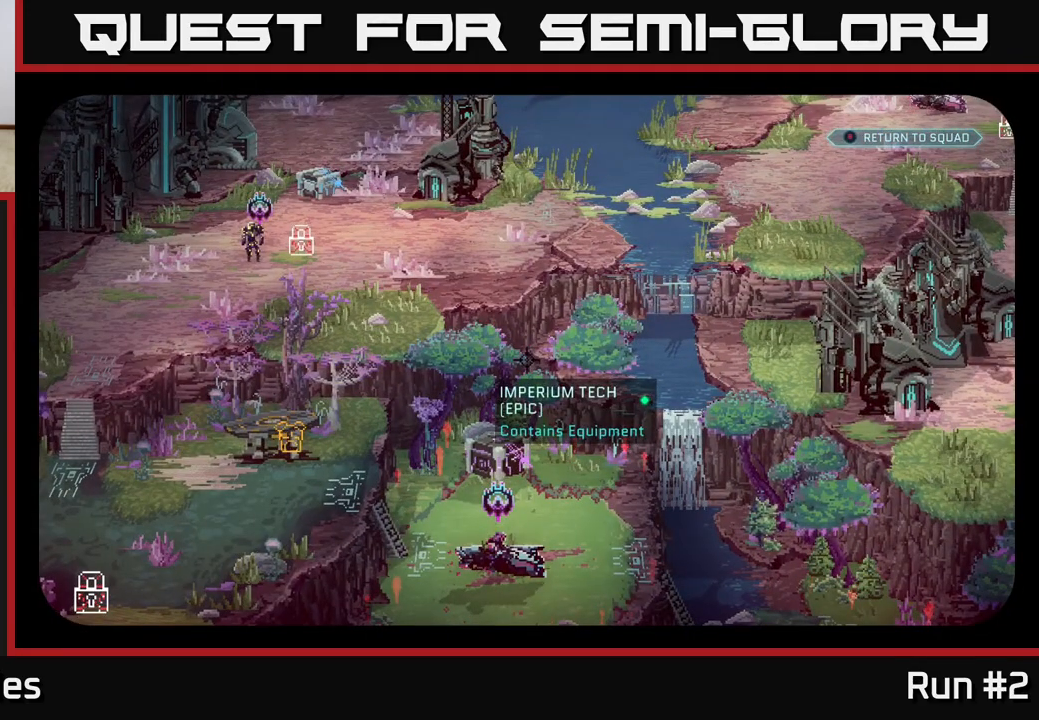
{"buttons": [], "left_stick": "center", "right_stick": "center", "events": []}
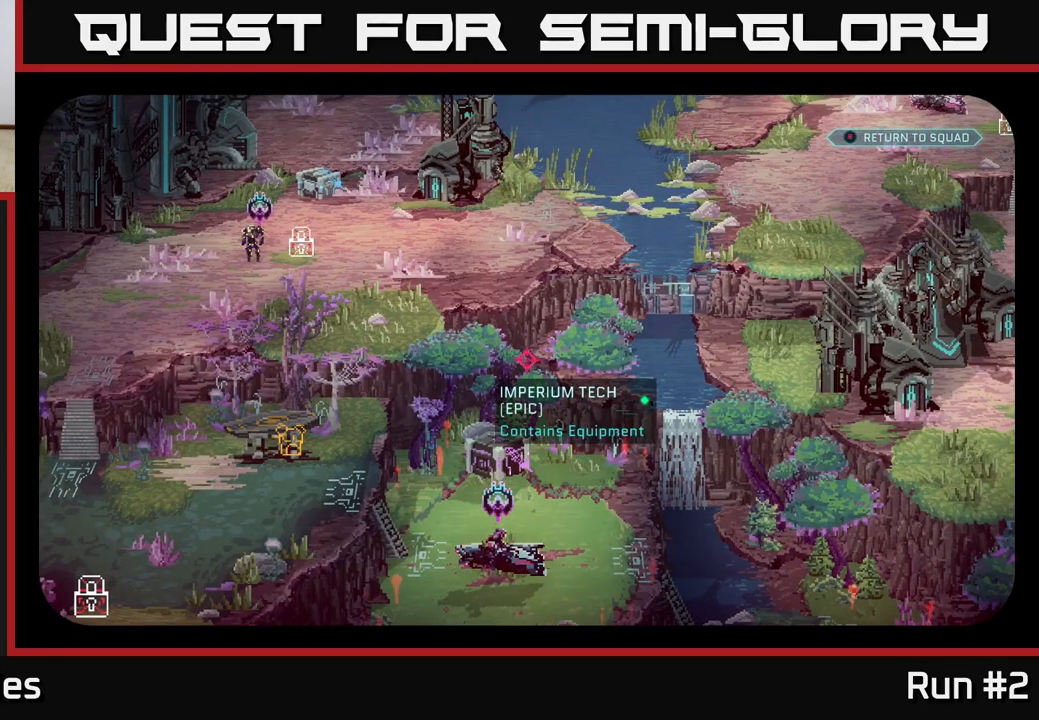
{"buttons": [], "left_stick": "center", "right_stick": "down-right", "events": [[350, "right_stick", "down-right"]]}
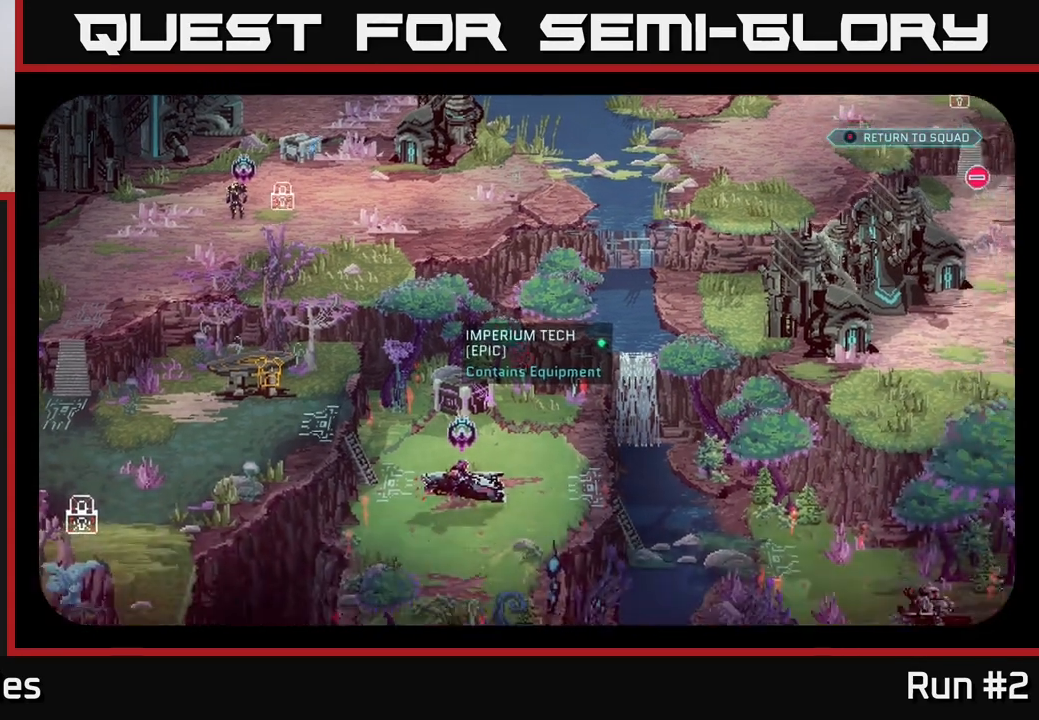
{"buttons": [], "left_stick": "center", "right_stick": "center", "events": [[167, "right_stick", "center"]]}
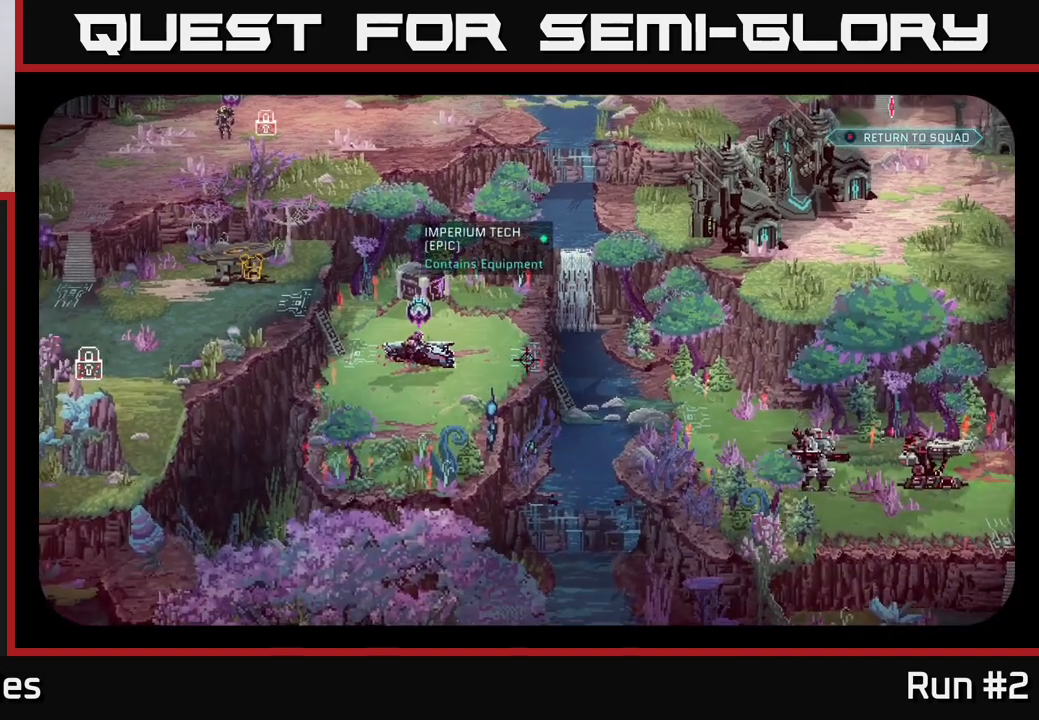
{"buttons": [], "left_stick": "center", "right_stick": "right", "events": [[167, "right_stick", "right"]]}
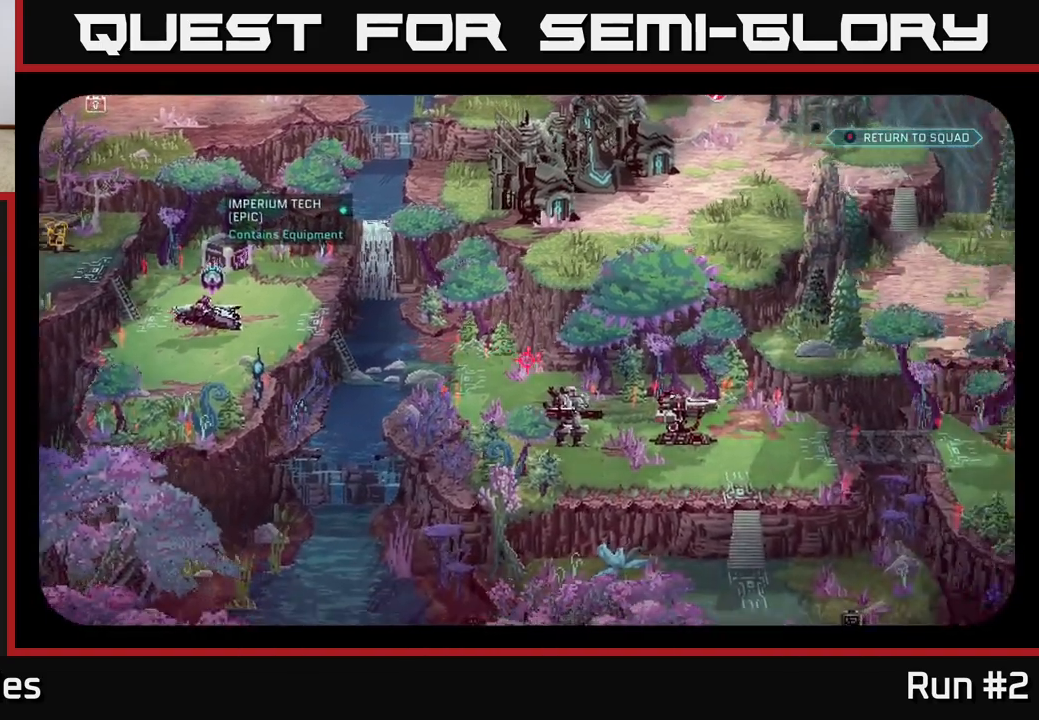
{"buttons": [], "left_stick": "center", "right_stick": "right", "events": [[117, "right_stick", "down-right"], [417, "right_stick", "right"]]}
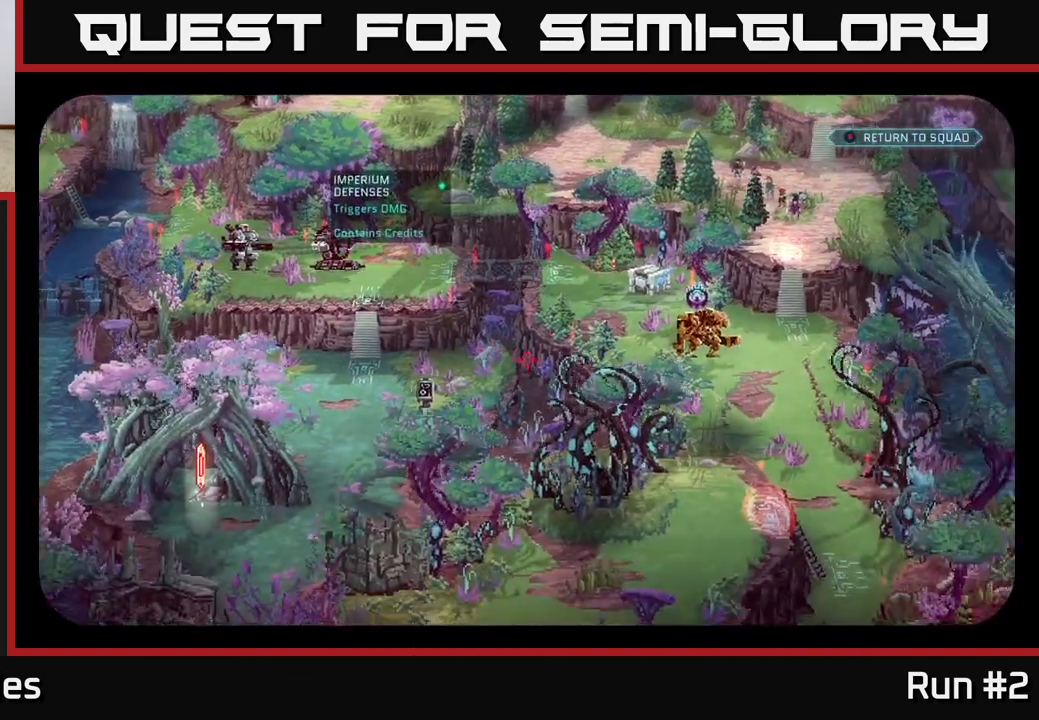
{"buttons": [], "left_stick": "down", "right_stick": "center", "events": [[217, "right_stick", "center"], [300, "left_stick", "right"], [383, "left_stick", "down"]]}
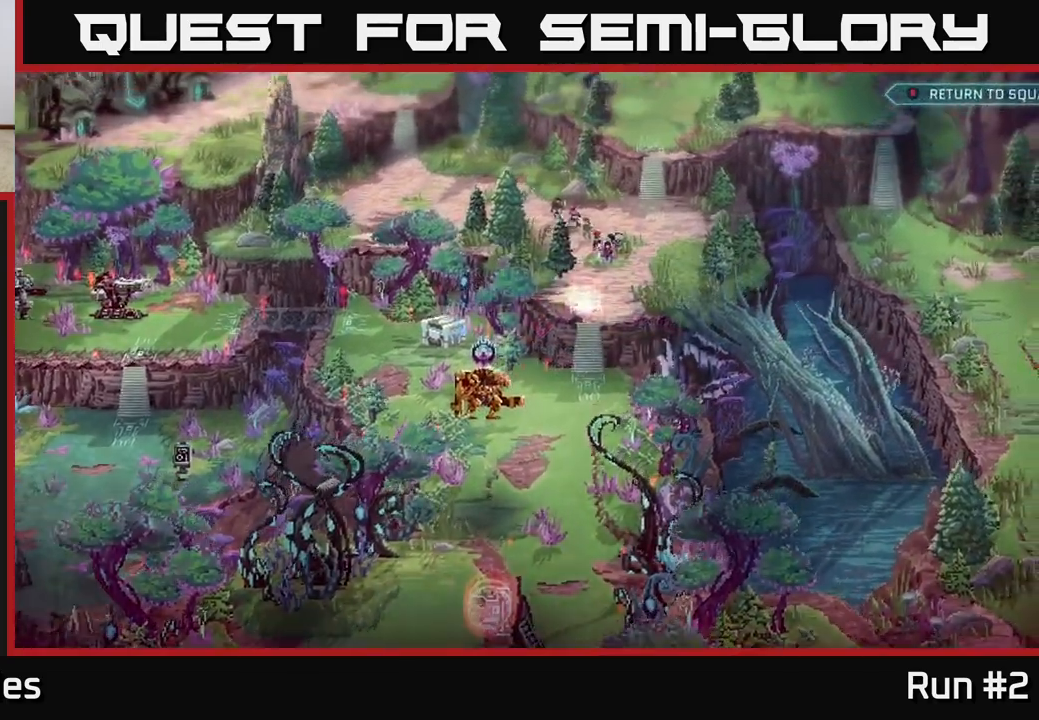
{"buttons": [], "left_stick": "down-left", "right_stick": "center", "events": [[67, "left_stick", "center"], [333, "left_stick", "down"], [383, "left_stick", "down-left"]]}
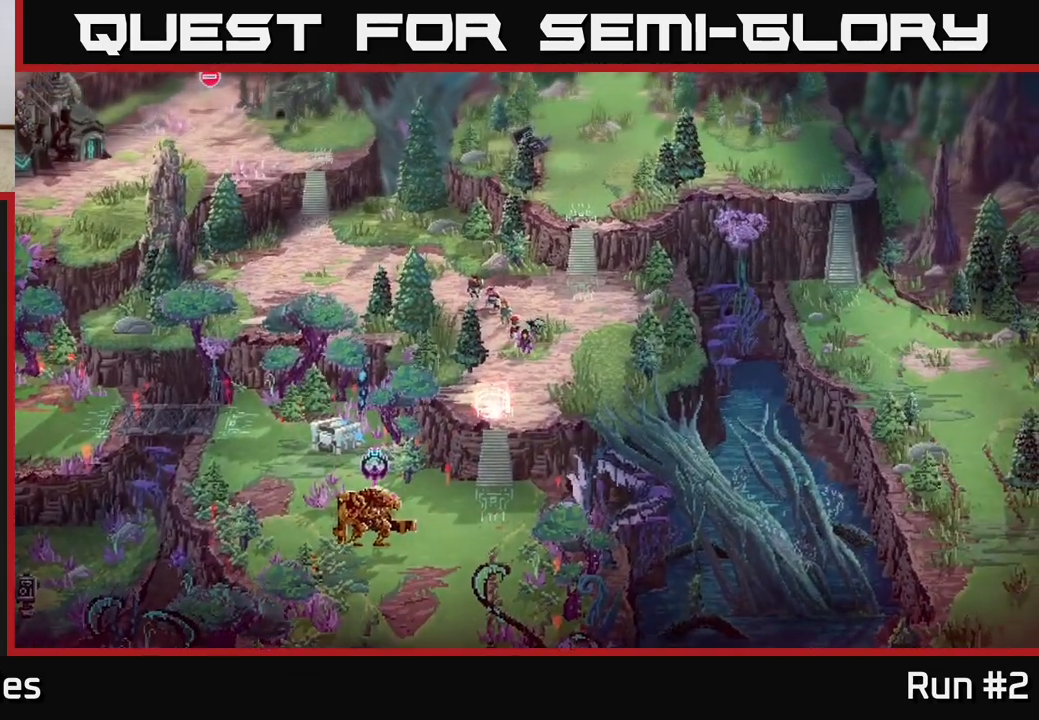
{"buttons": [], "left_stick": "down-left", "right_stick": "center", "events": []}
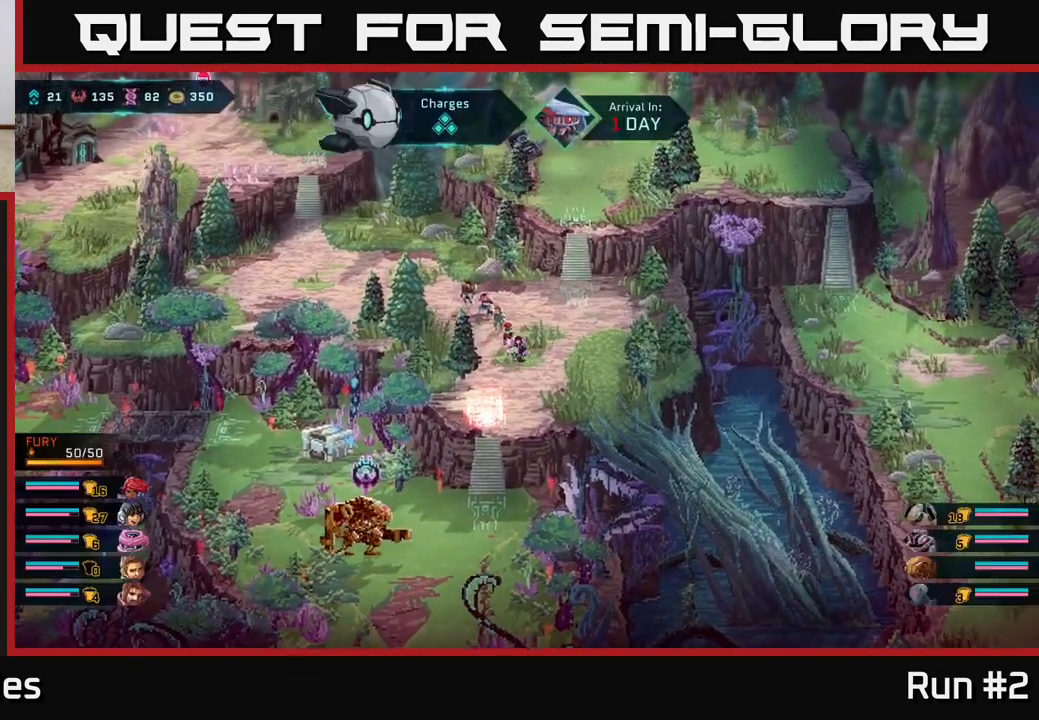
{"buttons": [], "left_stick": "center", "right_stick": "center", "events": [[333, "left_stick", "center"]]}
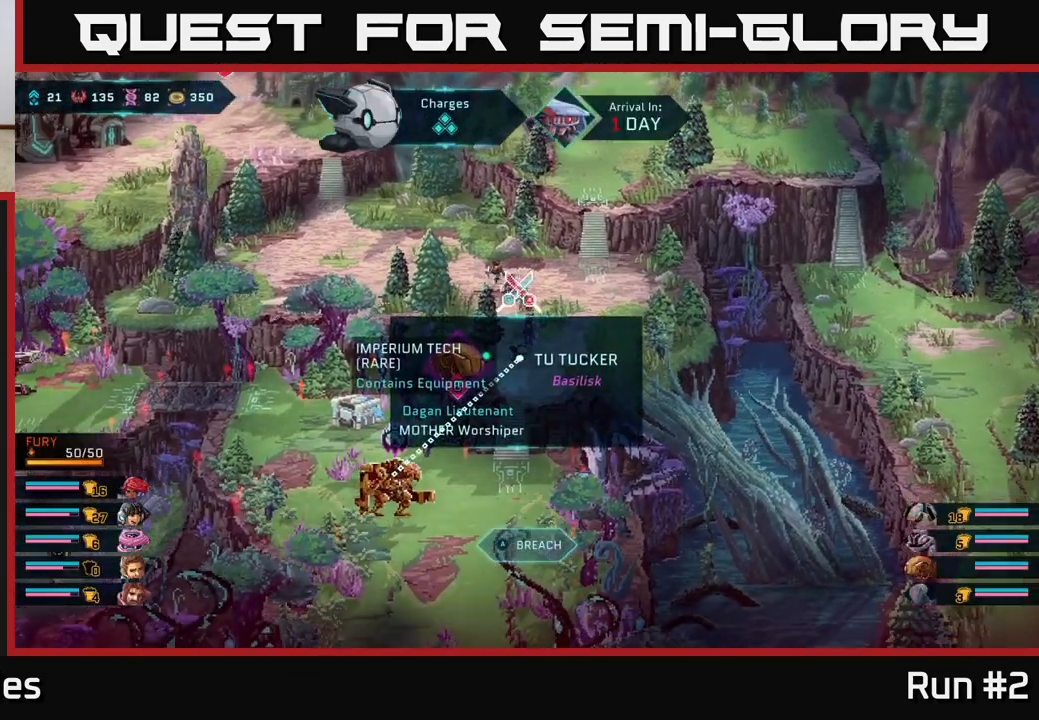
{"buttons": [], "left_stick": "center", "right_stick": "center", "events": [[83, "left_stick", "down"], [250, "left_stick", "center"]]}
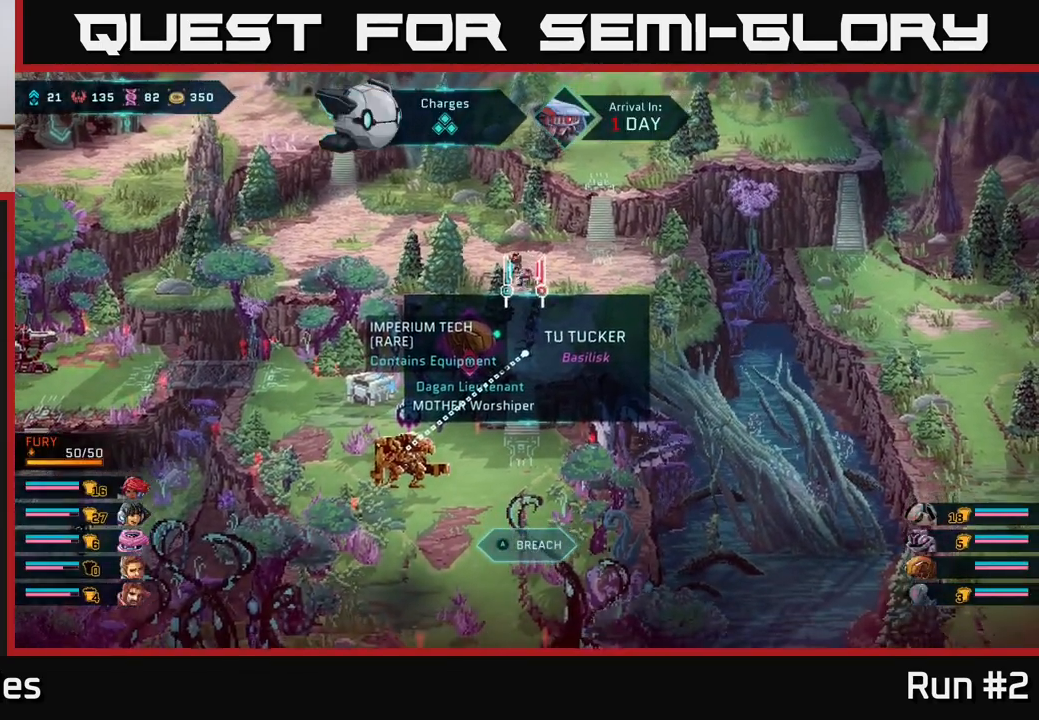
{"buttons": [], "left_stick": "center", "right_stick": "center", "events": []}
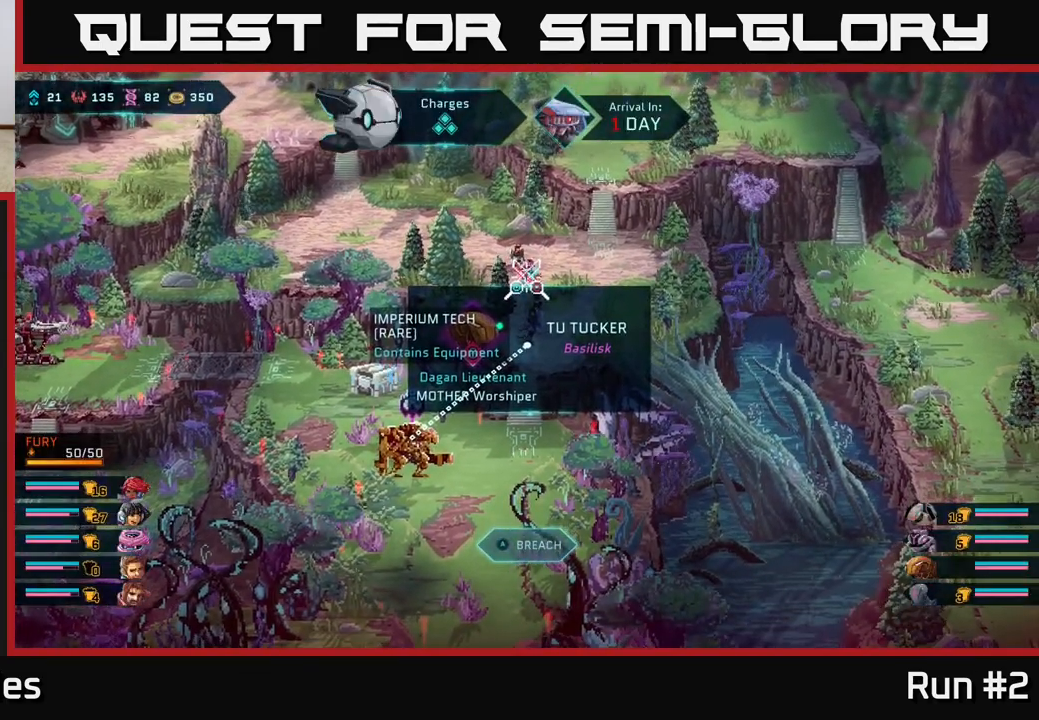
{"buttons": [], "left_stick": "center", "right_stick": "center", "events": [[300, "left_stick", "up-left"], [483, "left_stick", "center"]]}
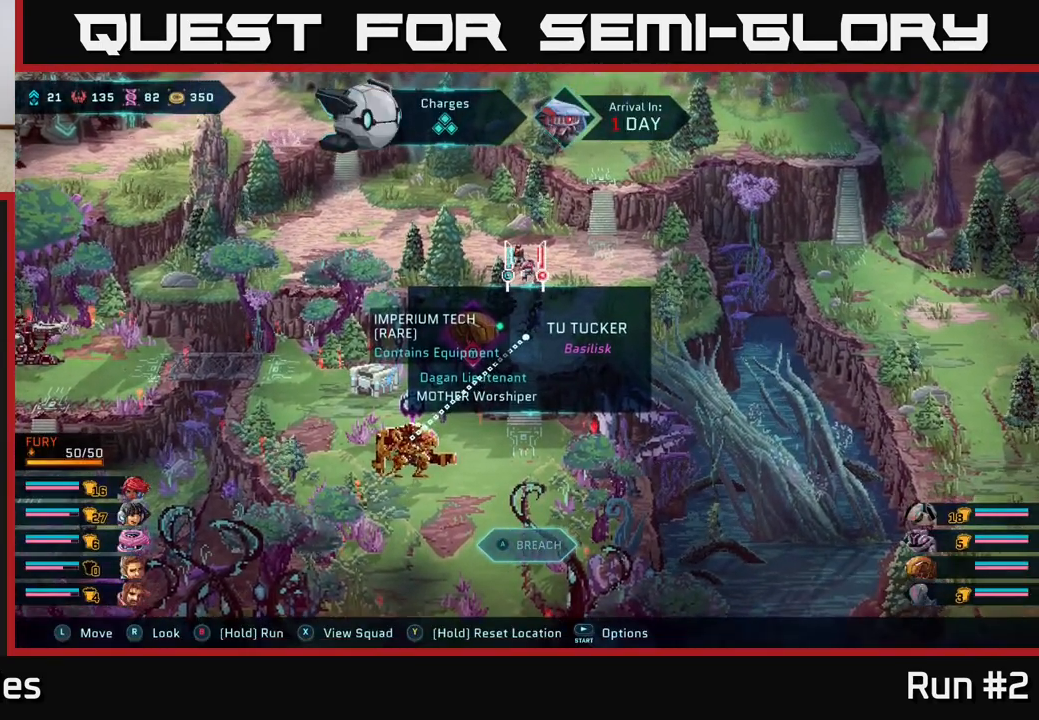
{"buttons": [], "left_stick": "down", "right_stick": "center", "events": [[433, "left_stick", "down"]]}
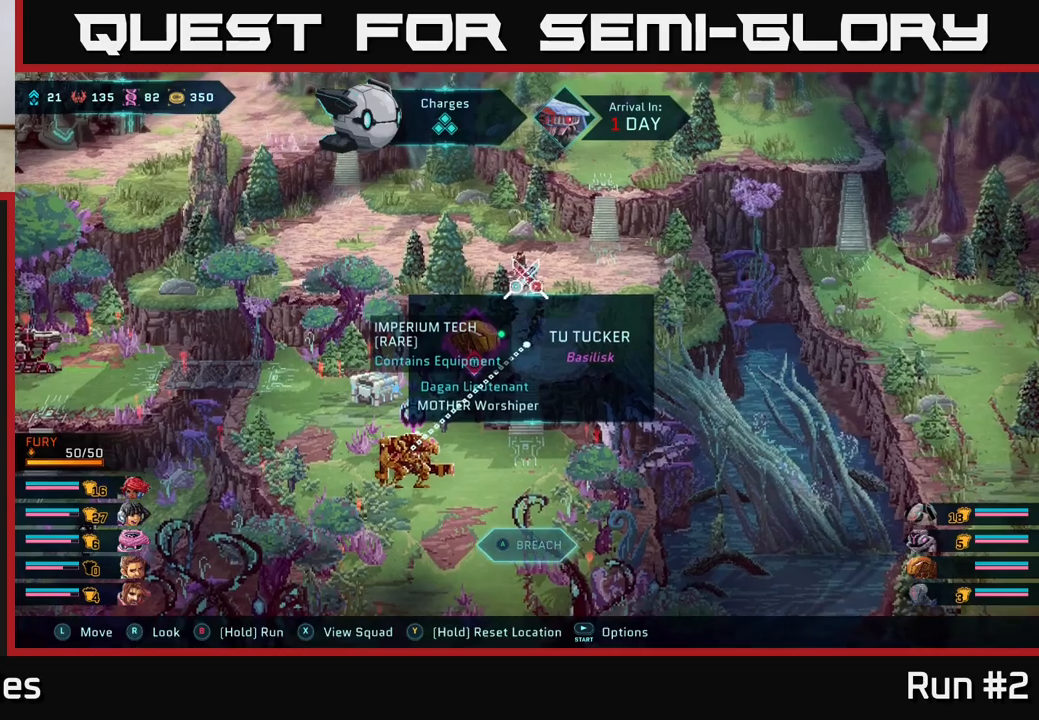
{"buttons": [], "left_stick": "center", "right_stick": "center", "events": [[100, "left_stick", "center"]]}
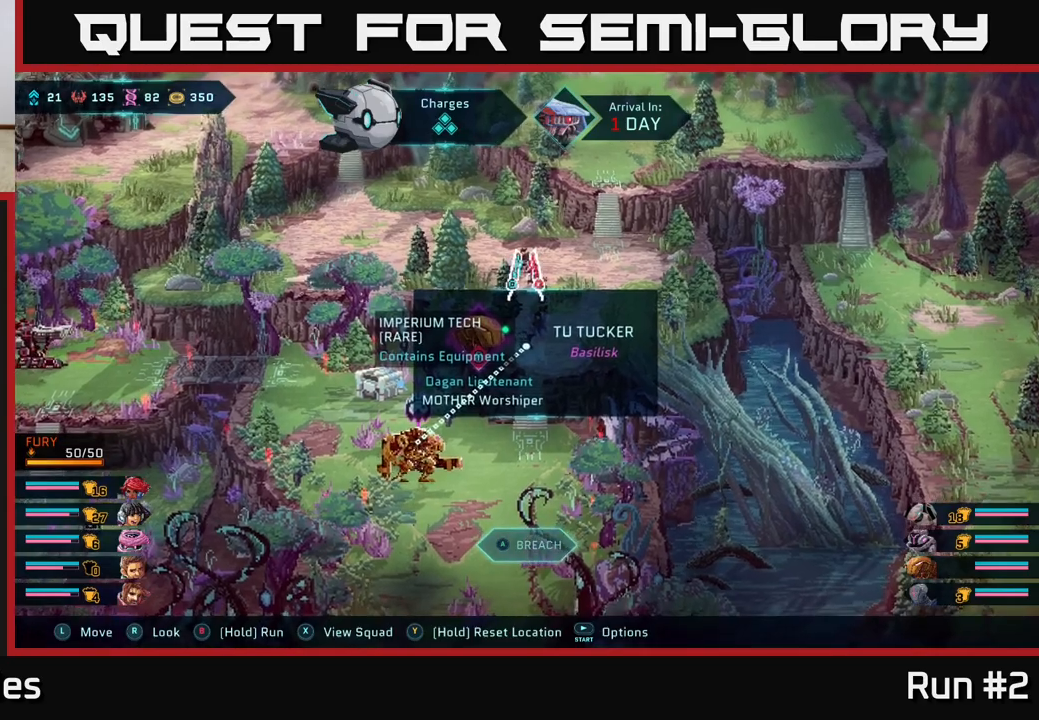
{"buttons": [], "left_stick": "center", "right_stick": "center", "events": [[67, "X", "down"], [117, "X", "up"]]}
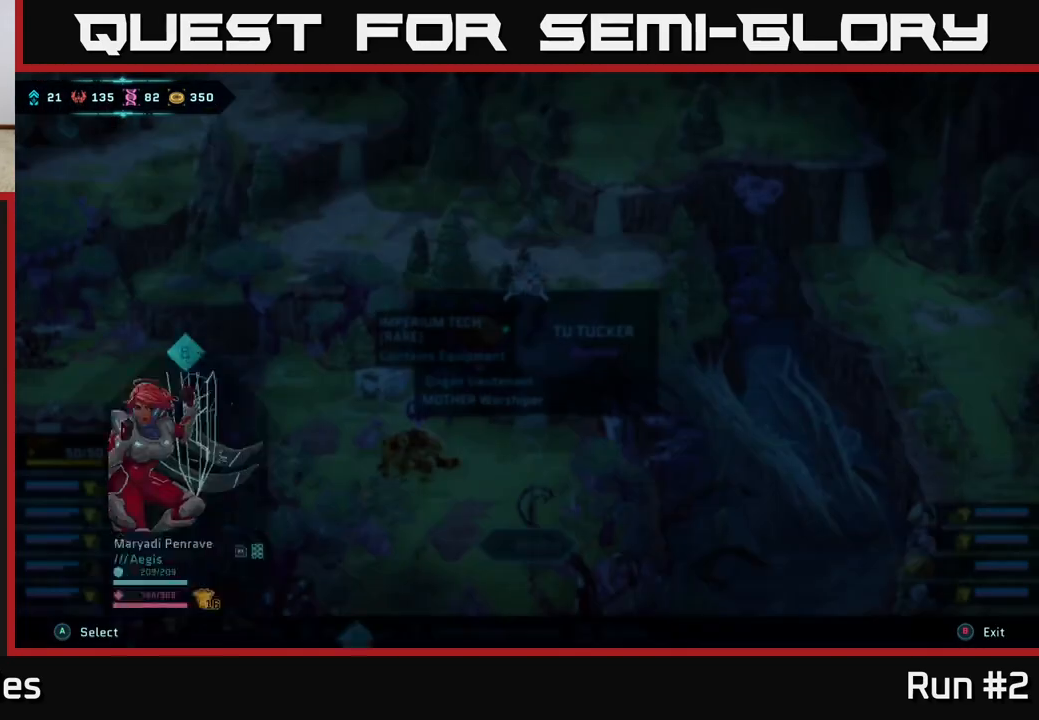
{"buttons": [], "left_stick": "center", "right_stick": "center", "events": []}
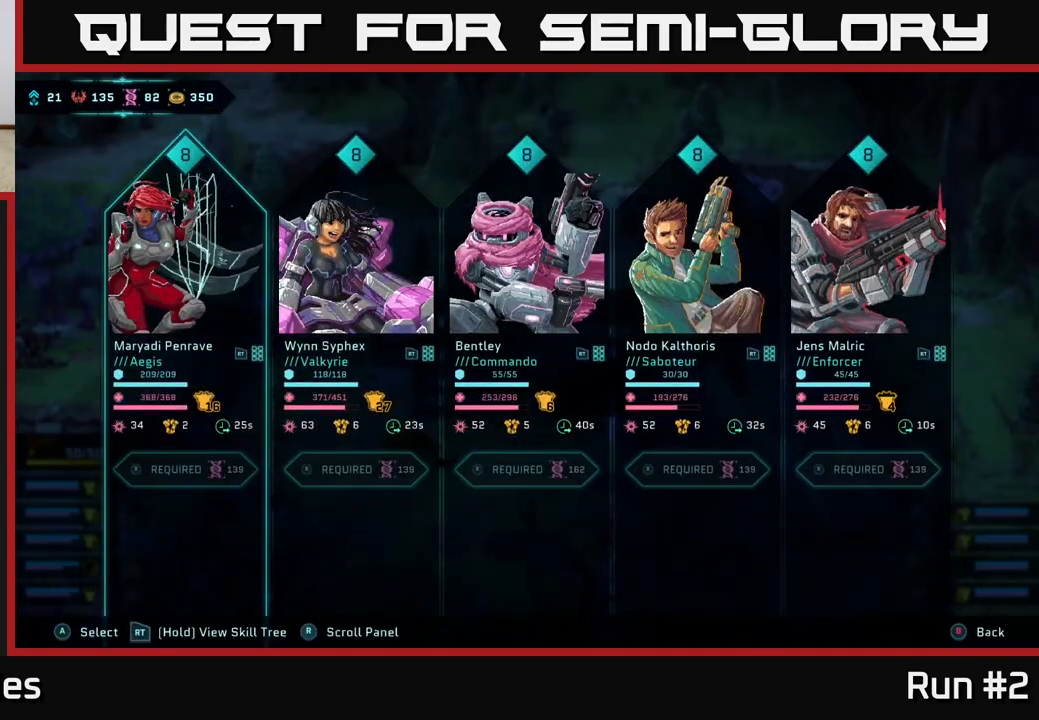
{"buttons": [], "left_stick": "center", "right_stick": "center", "events": []}
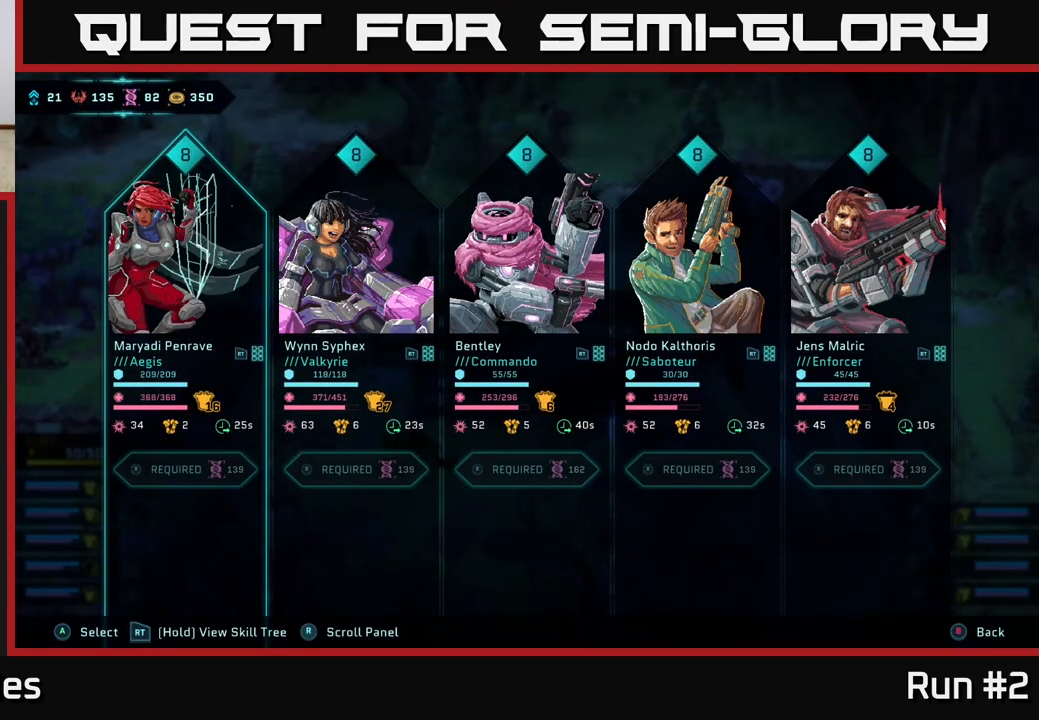
{"buttons": ["B"], "left_stick": "center", "right_stick": "center", "events": [[467, "B", "down"]]}
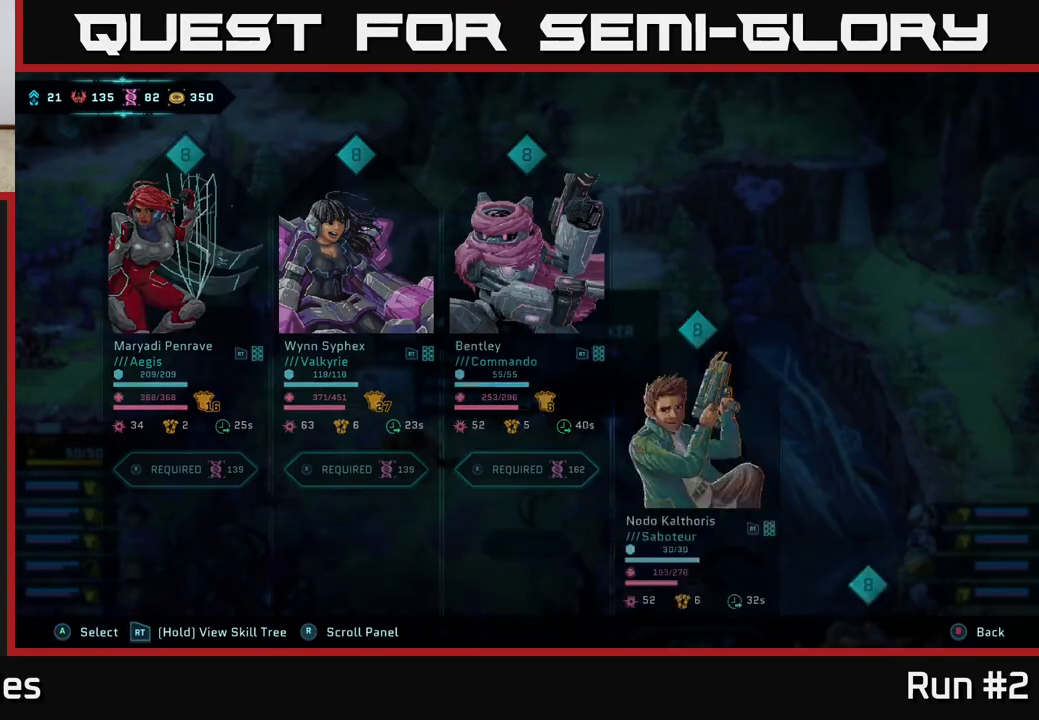
{"buttons": [], "left_stick": "center", "right_stick": "center", "events": [[50, "B", "up"]]}
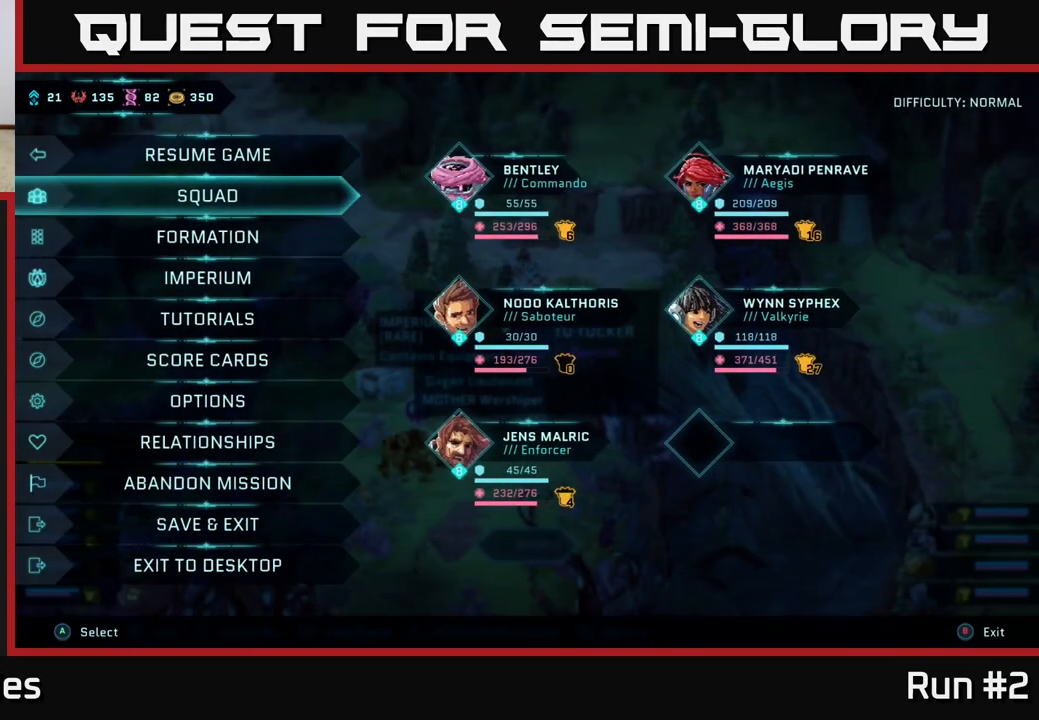
{"buttons": [], "left_stick": "center", "right_stick": "center", "events": [[200, "B", "down"], [283, "B", "up"]]}